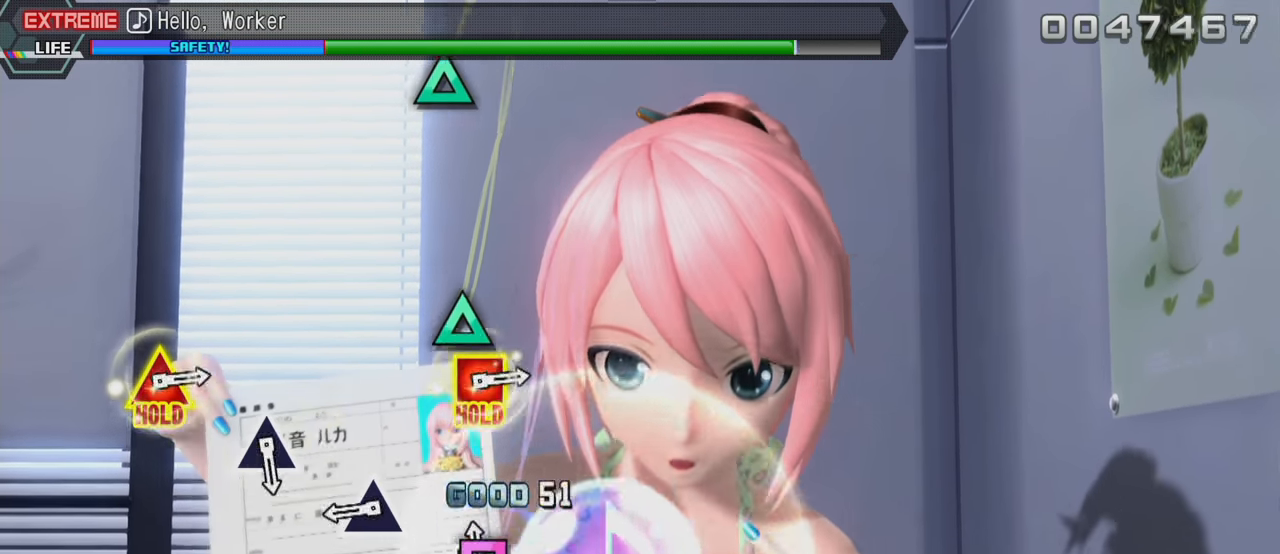
Gameplay with a controller (PlayStation layout); each line is a JSON object with the inputs held at the frame after it. "events" lists button and stick changes between this image and that frame as [ms after this image, input, new state], when the widget could be followed in between. Not read: L3 R3.
{"buttons": ["L2"], "left_stick": "center", "right_stick": "center", "events": [[16, "DPAD_LEFT", "down"], [33, "DPAD_DOWN", "down"], [33, "SQUARE", "up"], [83, "DPAD_DOWN", "up"], [150, "DPAD_LEFT", "up"], [316, "TRIANGLE", "down"], [433, "TRIANGLE", "up"]]}
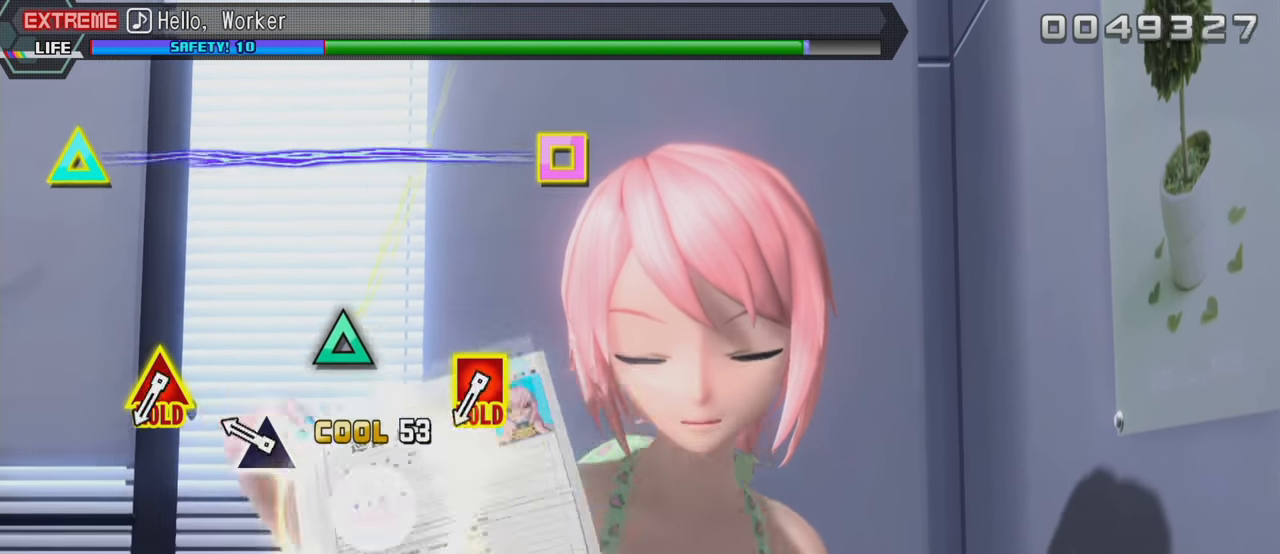
{"buttons": ["L2"], "left_stick": "center", "right_stick": "center", "events": [[216, "TRIANGLE", "down"], [316, "TRIANGLE", "up"]]}
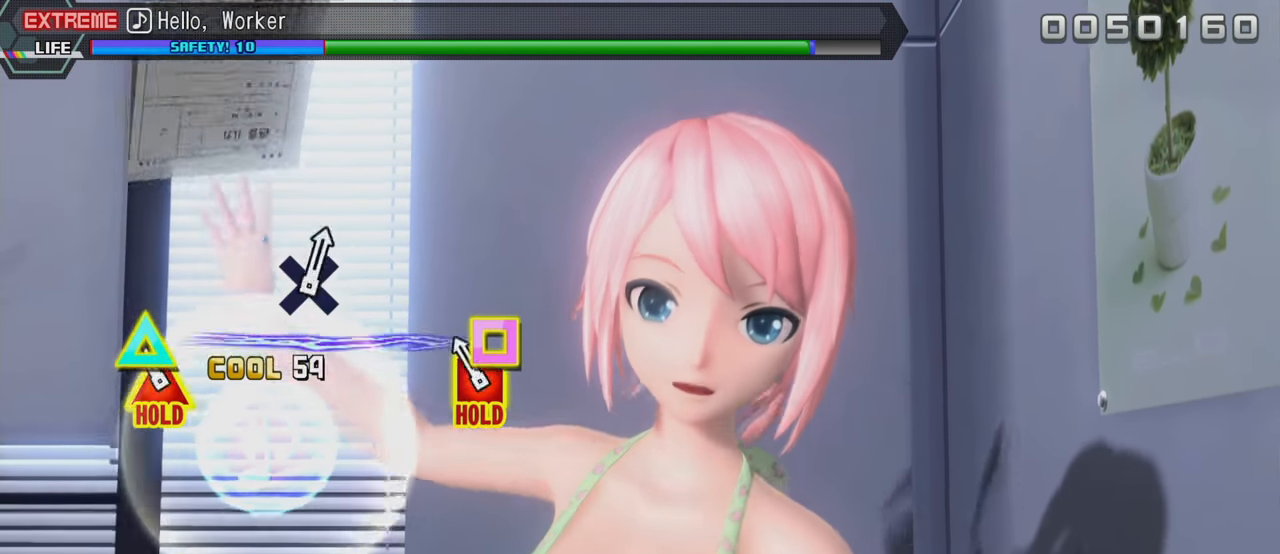
{"buttons": ["TRIANGLE", "L2", "DPAD_LEFT"], "left_stick": "center", "right_stick": "center", "events": [[116, "DPAD_LEFT", "down"], [116, "TRIANGLE", "down"]]}
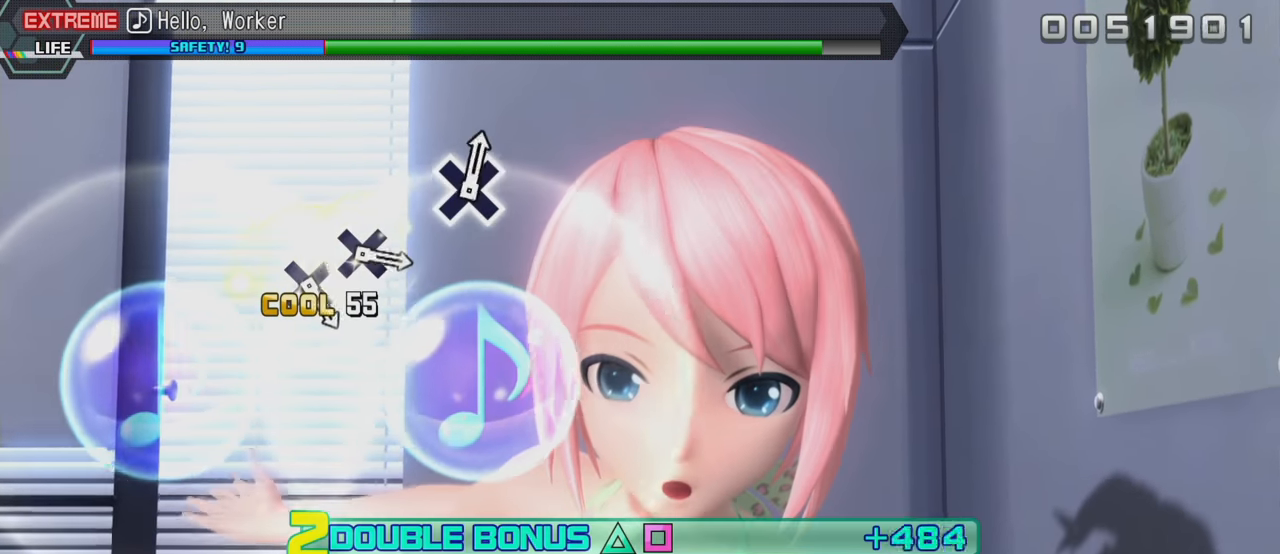
{"buttons": ["R2"], "left_stick": "center", "right_stick": "center", "events": [[166, "R2", "down"], [266, "TRIANGLE", "up"], [366, "L2", "up"], [416, "DPAD_LEFT", "up"]]}
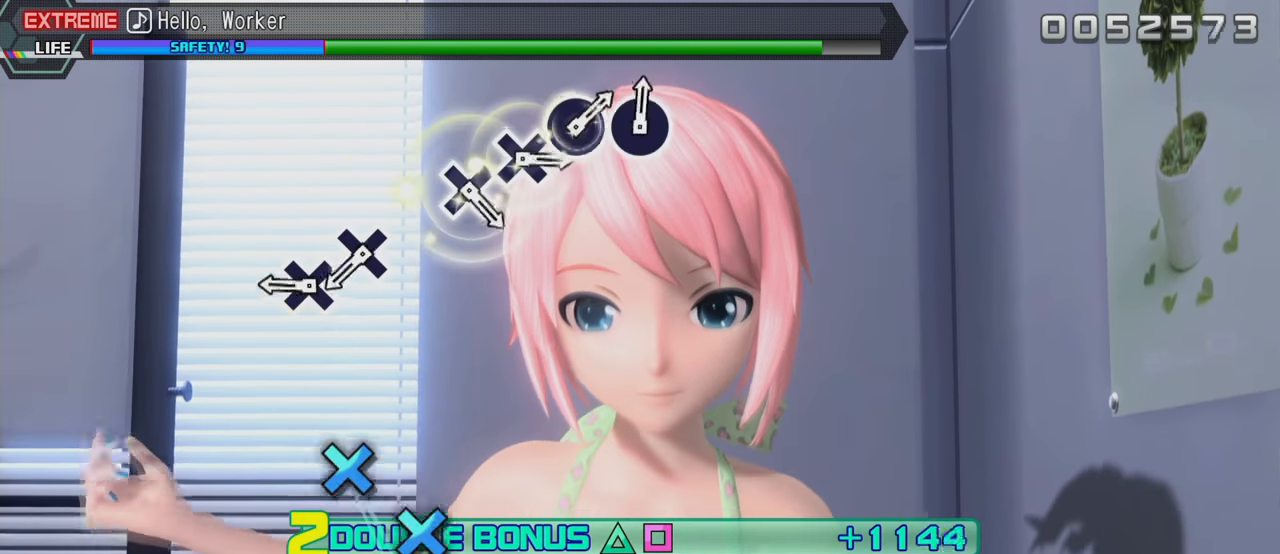
{"buttons": ["CROSS", "R2"], "left_stick": "center", "right_stick": "center", "events": [[333, "CROSS", "down"], [400, "CROSS", "up"], [500, "CROSS", "down"]]}
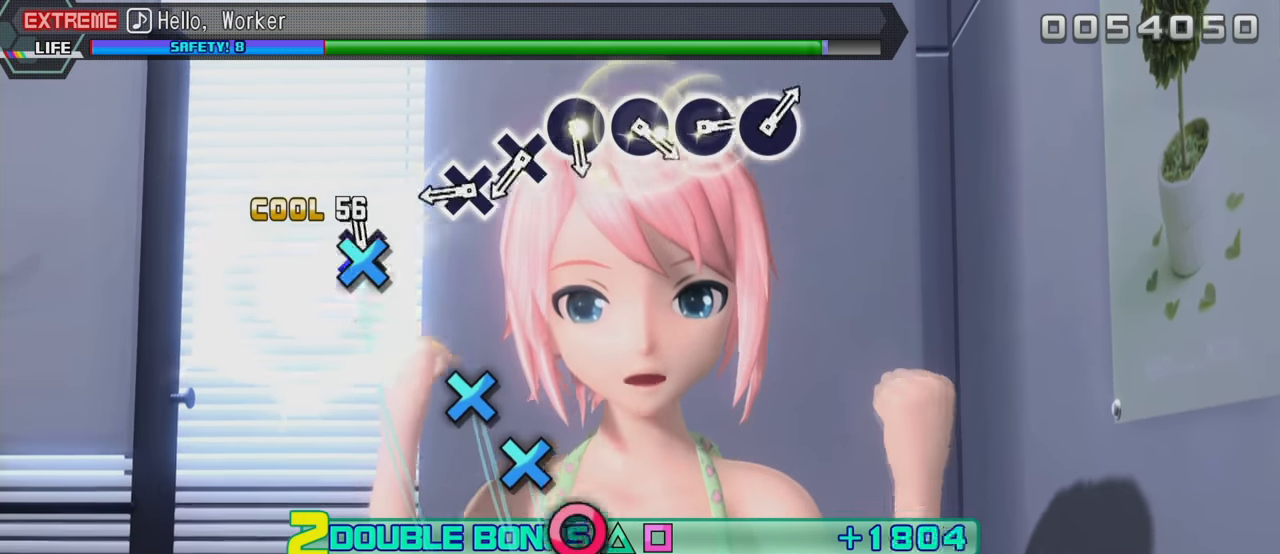
{"buttons": ["R2"], "left_stick": "center", "right_stick": "center", "events": [[66, "CROSS", "up"], [350, "CROSS", "down"], [450, "CROSS", "up"]]}
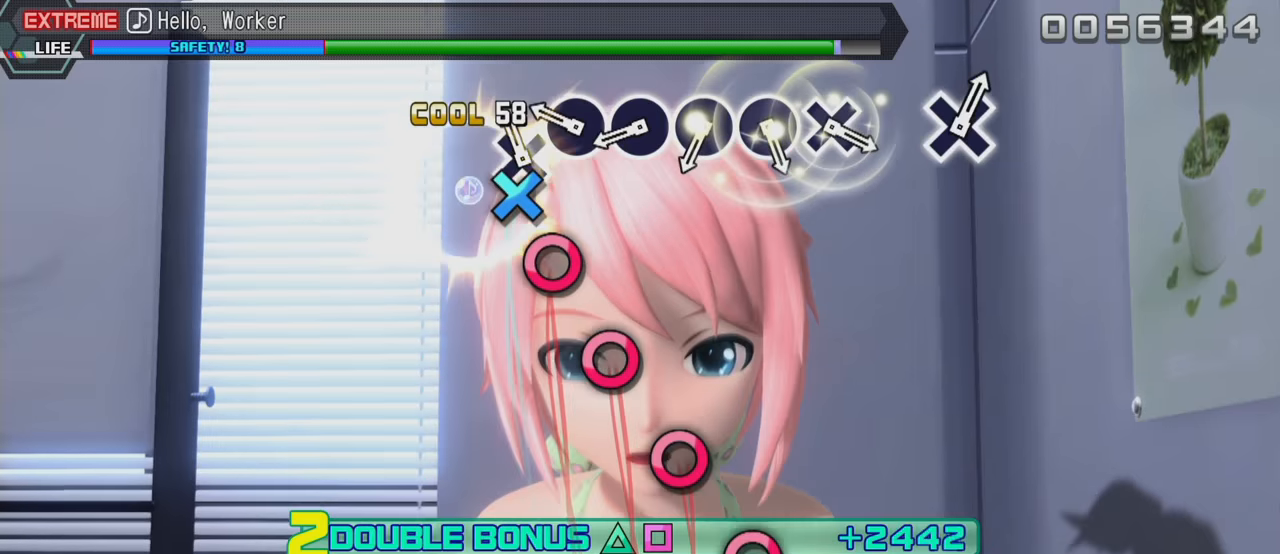
{"buttons": ["R2"], "left_stick": "center", "right_stick": "center", "events": [[33, "CROSS", "down"], [133, "CROSS", "up"], [233, "CIRCLE", "down"], [317, "CIRCLE", "up"], [383, "CIRCLE", "down"], [483, "CIRCLE", "up"]]}
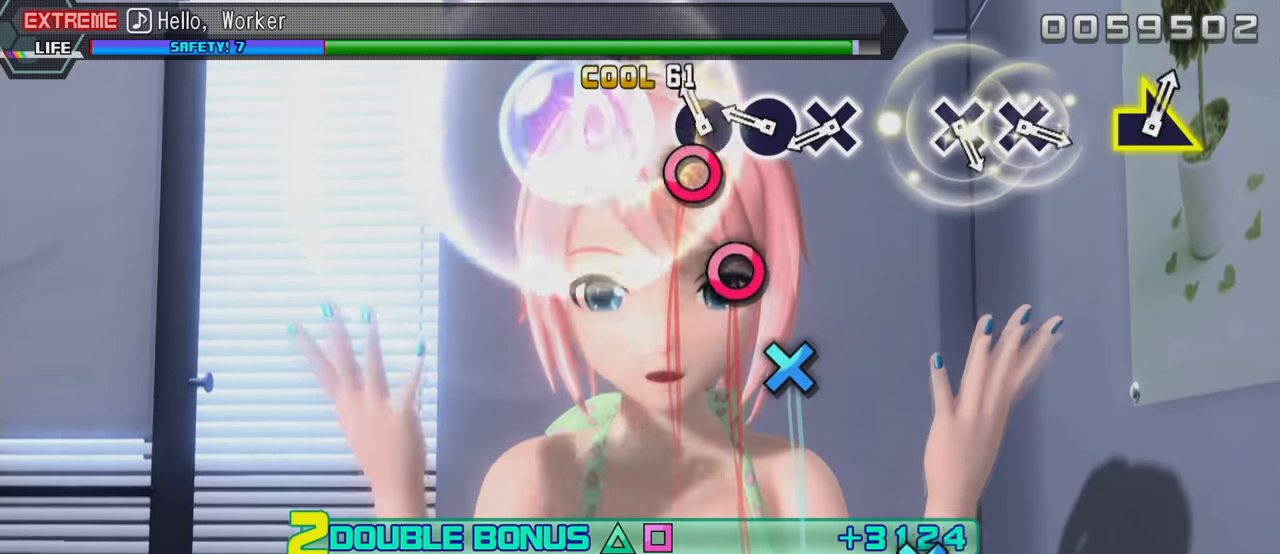
{"buttons": ["CROSS", "R2"], "left_stick": "center", "right_stick": "center", "events": [[83, "CIRCLE", "down"], [183, "CIRCLE", "up"], [250, "CIRCLE", "down"], [350, "CIRCLE", "up"], [417, "CROSS", "down"]]}
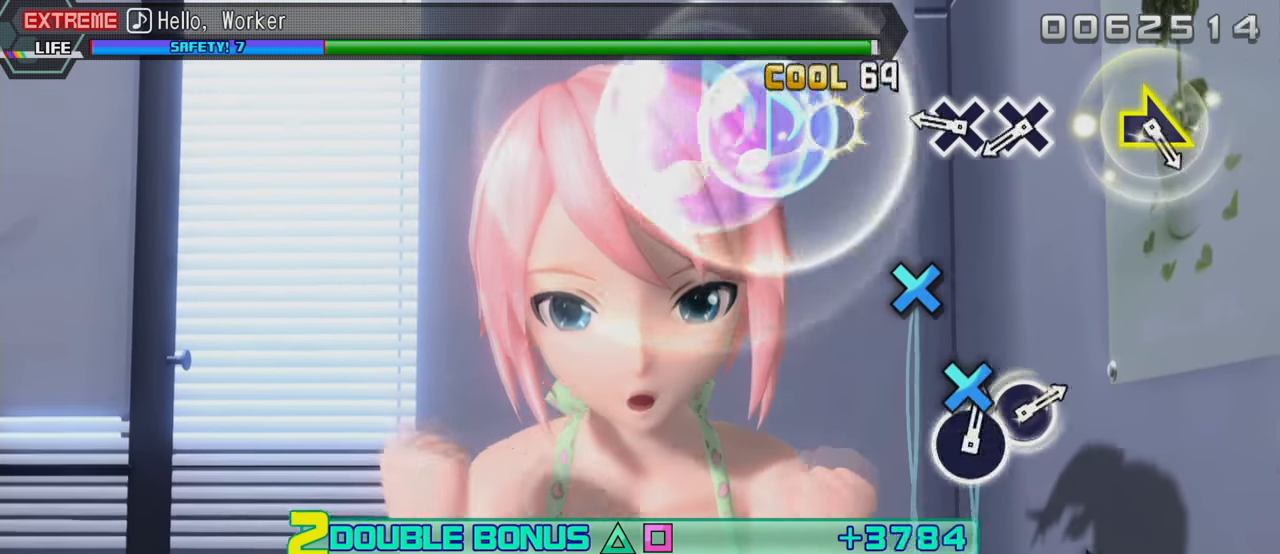
{"buttons": ["CROSS", "R2"], "left_stick": "center", "right_stick": "center", "events": [[50, "CROSS", "up"], [267, "CROSS", "down"], [350, "CROSS", "up"], [433, "CROSS", "down"]]}
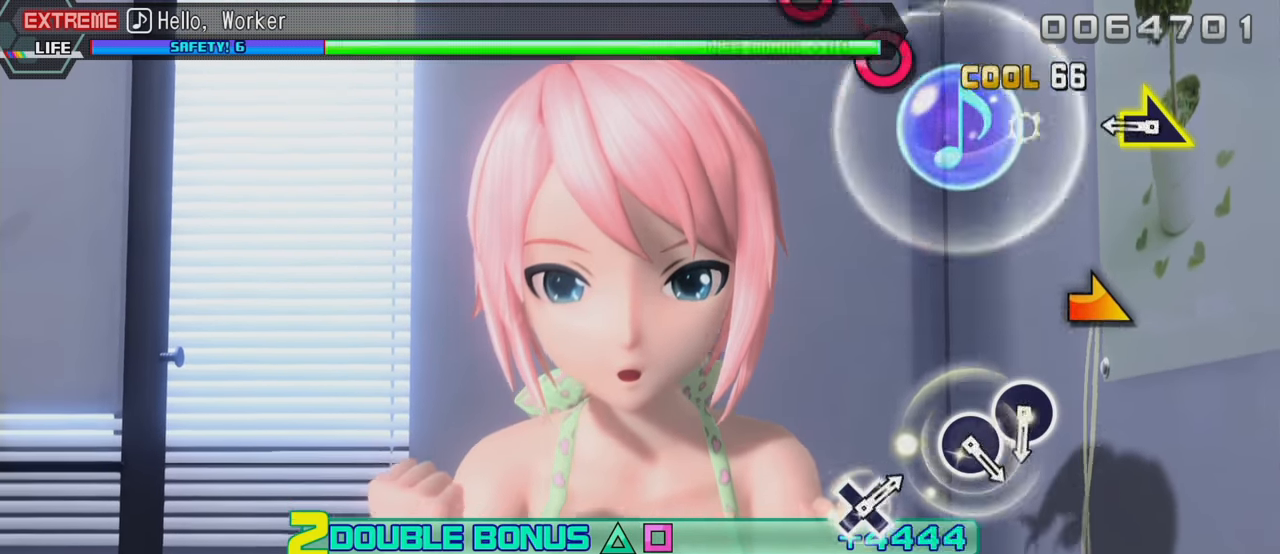
{"buttons": ["R2"], "left_stick": "center", "right_stick": "center", "events": [[33, "CROSS", "up"], [317, "left_stick", "right"], [383, "left_stick", "center"]]}
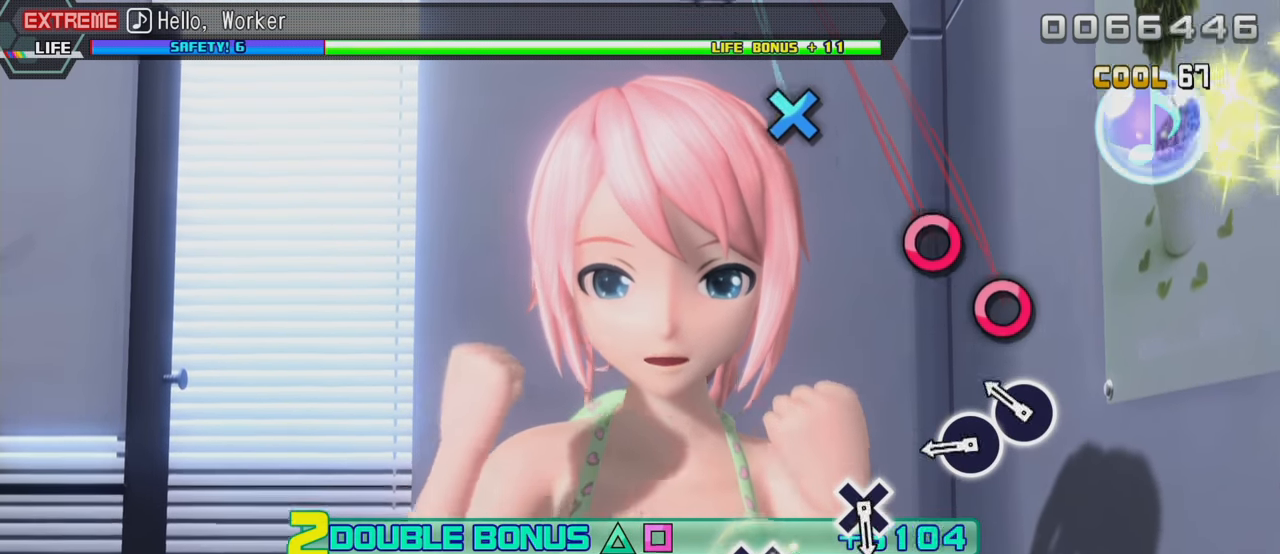
{"buttons": ["R2"], "left_stick": "center", "right_stick": "center", "events": [[183, "CIRCLE", "down"], [267, "CIRCLE", "up"], [333, "CIRCLE", "down"], [467, "CIRCLE", "up"]]}
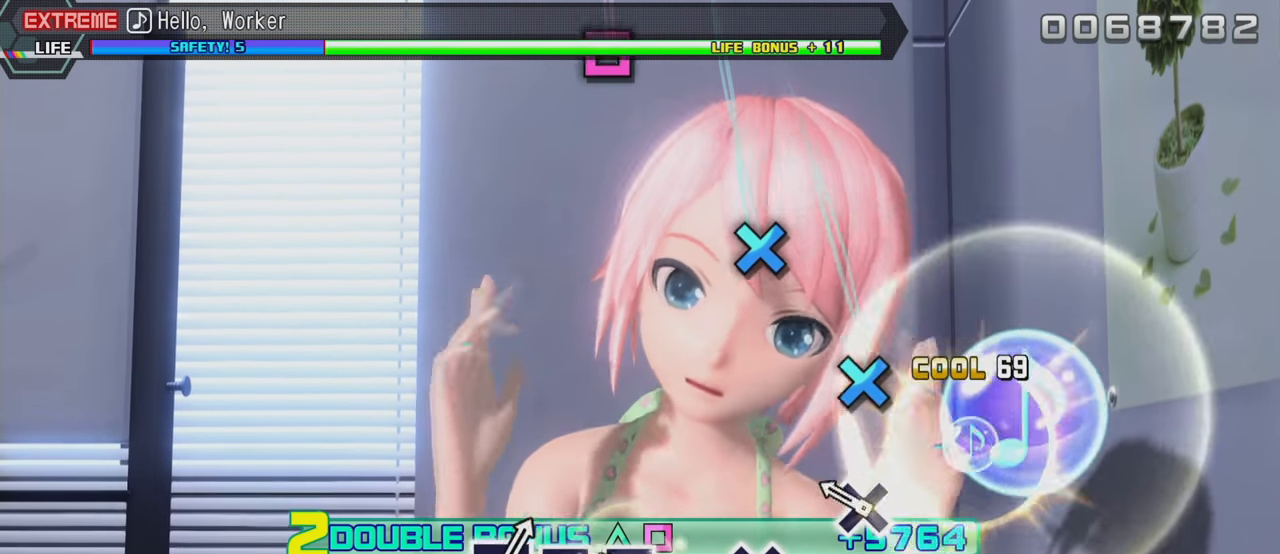
{"buttons": ["R2"], "left_stick": "center", "right_stick": "center", "events": [[217, "CROSS", "down"], [350, "CROSS", "up"]]}
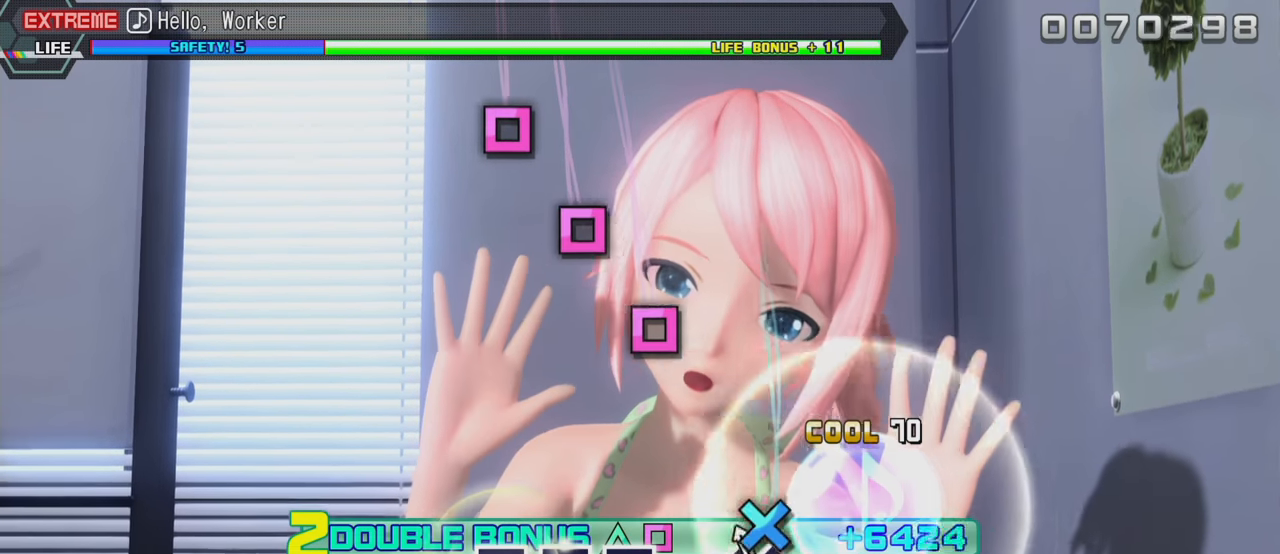
{"buttons": ["R2"], "left_stick": "center", "right_stick": "center", "events": [[67, "CROSS", "down"], [200, "CROSS", "up"], [417, "SQUARE", "down"], [500, "SQUARE", "up"]]}
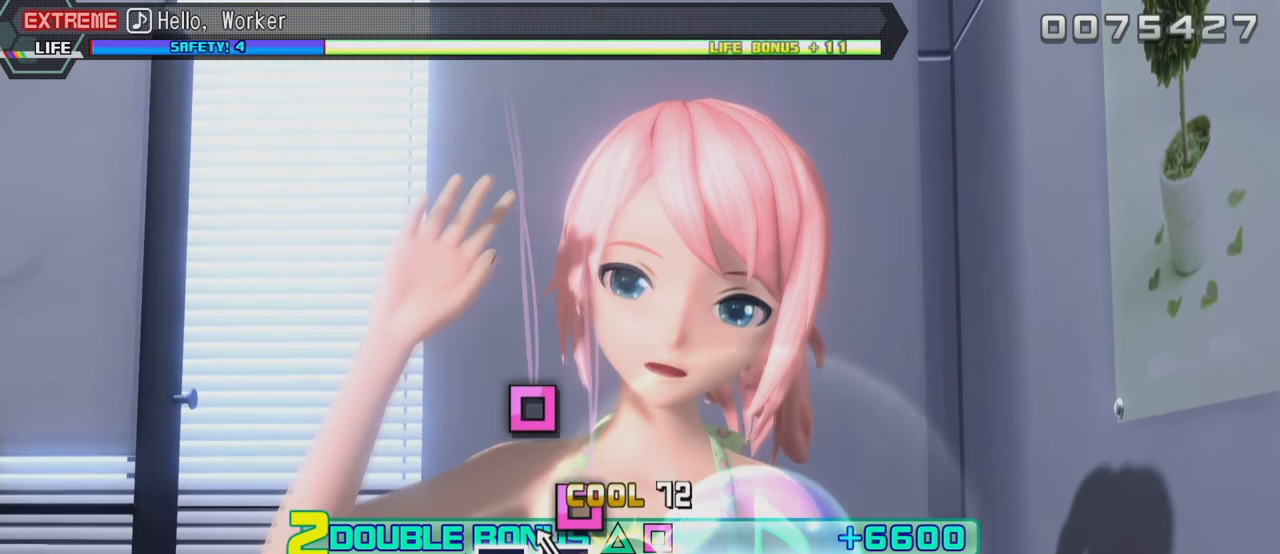
{"buttons": ["SQUARE", "R2"], "left_stick": "center", "right_stick": "center", "events": [[83, "SQUARE", "down"], [183, "SQUARE", "up"], [283, "SQUARE", "down"]]}
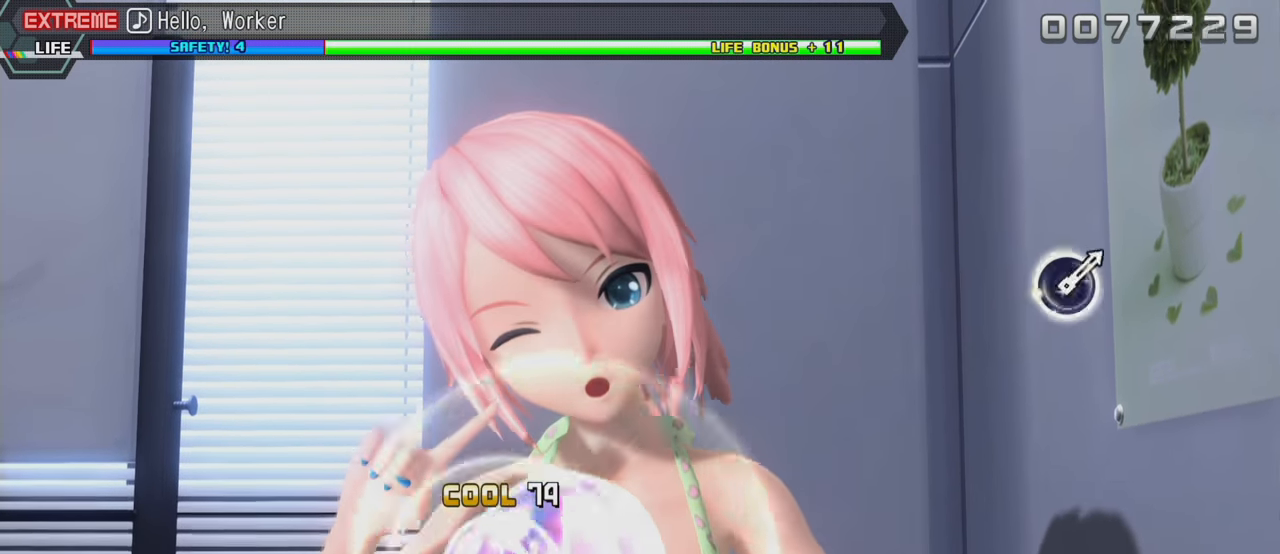
{"buttons": ["SQUARE", "R2"], "left_stick": "center", "right_stick": "center", "events": []}
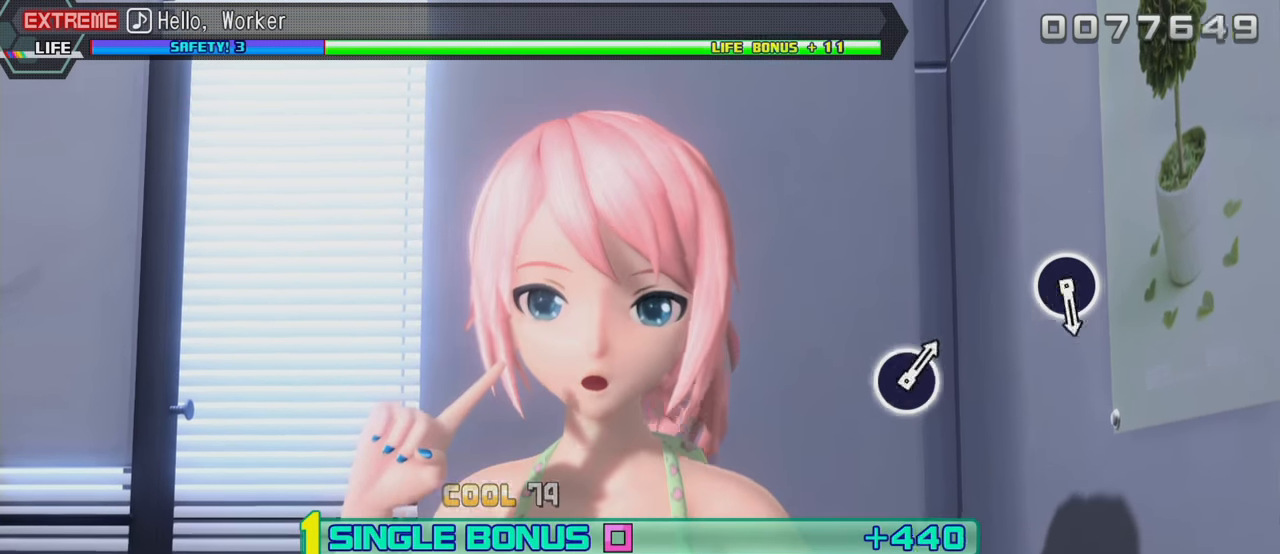
{"buttons": ["L2"], "left_stick": "center", "right_stick": "center", "events": [[67, "L2", "down"], [183, "SQUARE", "up"], [200, "R2", "up"]]}
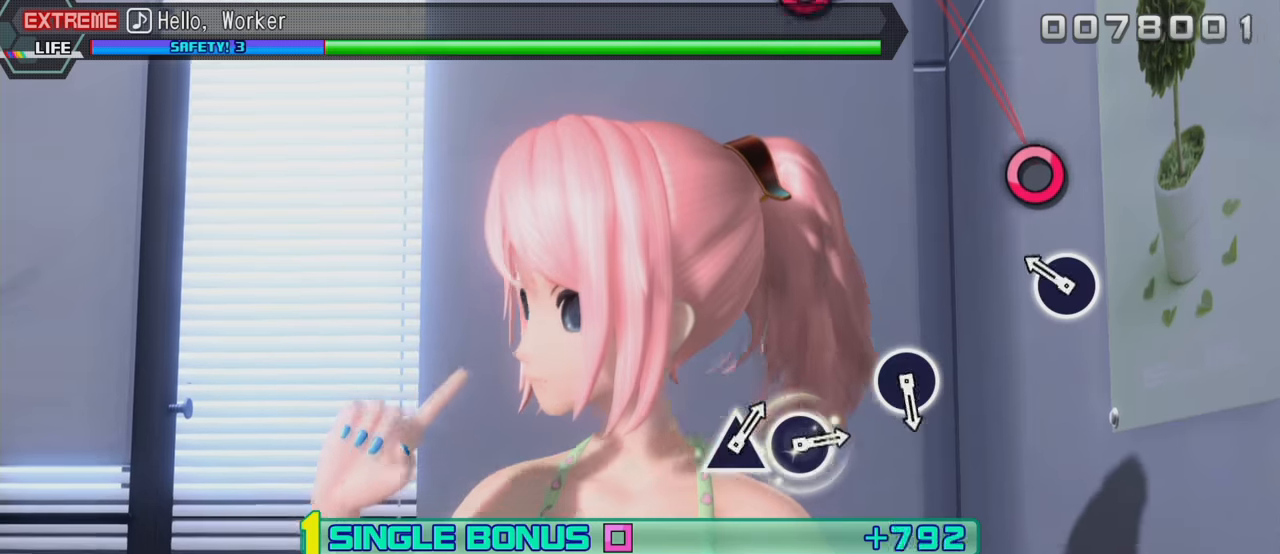
{"buttons": ["L2"], "left_stick": "center", "right_stick": "center", "events": [[167, "CIRCLE", "down"], [317, "CIRCLE", "up"]]}
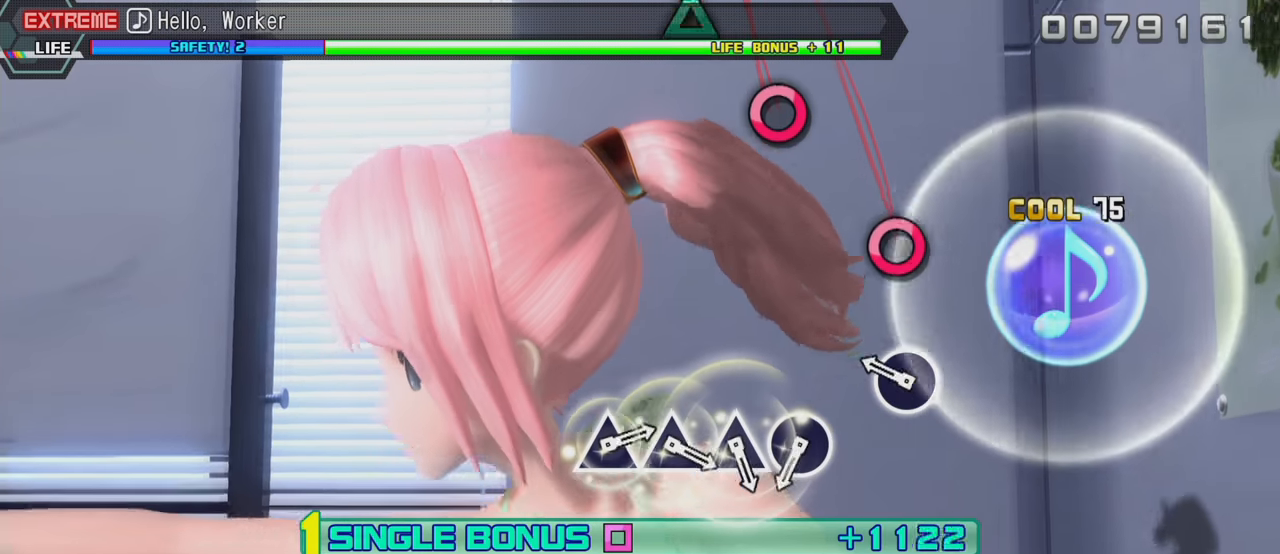
{"buttons": ["L2"], "left_stick": "center", "right_stick": "center", "events": [[250, "CIRCLE", "down"], [333, "CIRCLE", "up"]]}
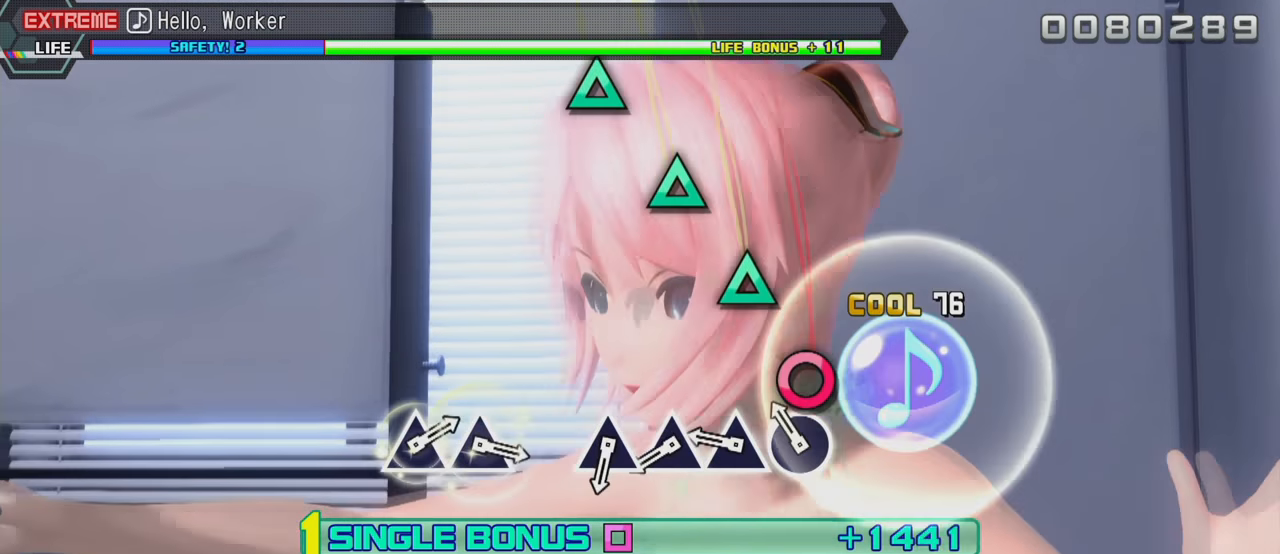
{"buttons": ["TRIANGLE", "L2"], "left_stick": "center", "right_stick": "center", "events": [[83, "CIRCLE", "down"], [183, "CIRCLE", "up"], [267, "TRIANGLE", "down"], [383, "TRIANGLE", "up"], [433, "TRIANGLE", "down"]]}
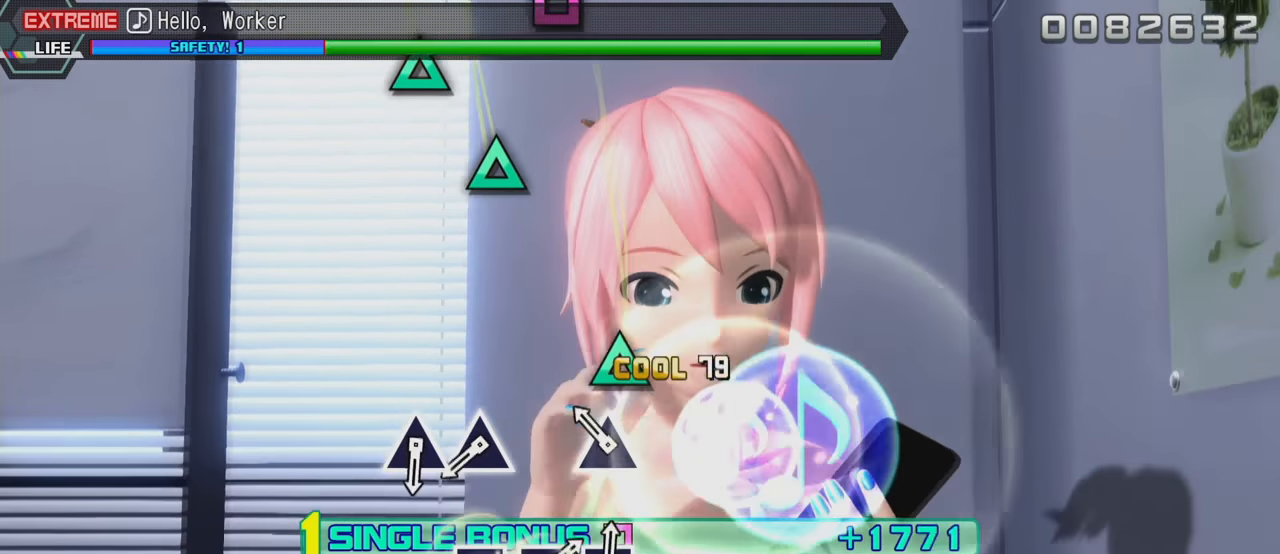
{"buttons": ["TRIANGLE", "L2"], "left_stick": "center", "right_stick": "center", "events": [[50, "TRIANGLE", "up"], [117, "TRIANGLE", "down"], [217, "TRIANGLE", "up"], [467, "TRIANGLE", "down"]]}
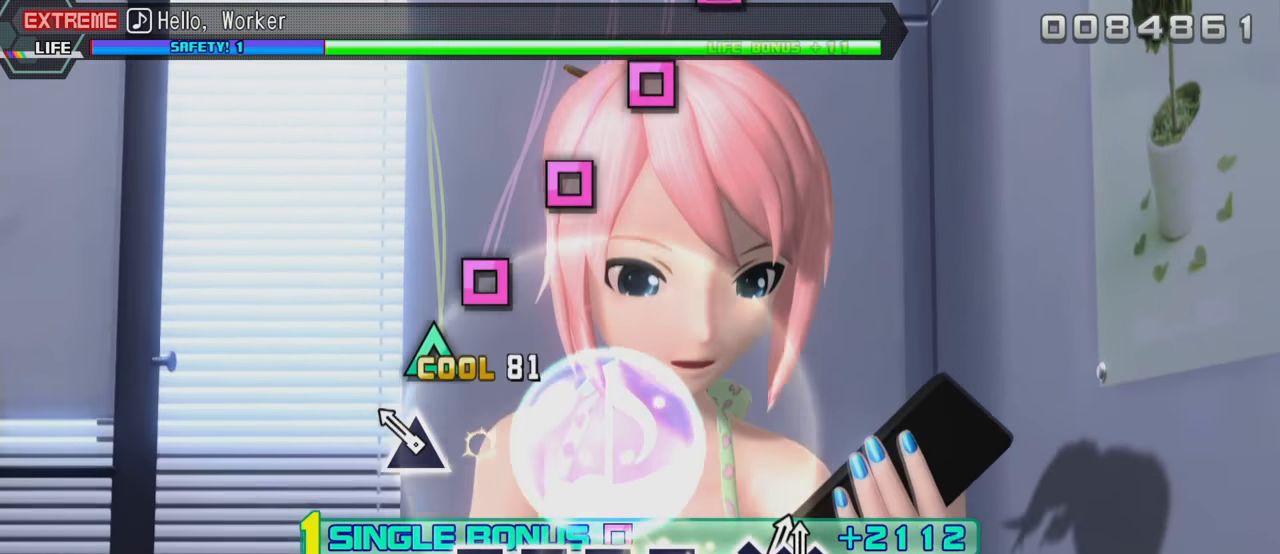
{"buttons": ["L2"], "left_stick": "center", "right_stick": "center", "events": [[67, "TRIANGLE", "up"], [133, "TRIANGLE", "down"], [267, "TRIANGLE", "up"]]}
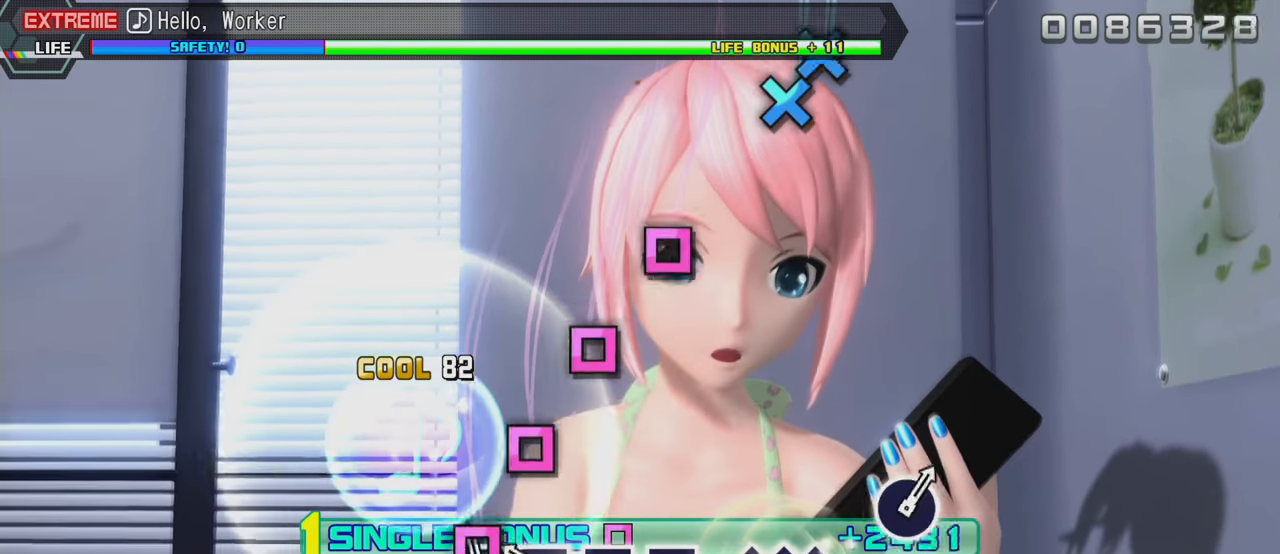
{"buttons": ["L2"], "left_stick": "center", "right_stick": "center", "events": [[33, "SQUARE", "down"], [117, "SQUARE", "up"], [200, "SQUARE", "down"], [283, "SQUARE", "up"], [367, "SQUARE", "down"], [450, "SQUARE", "up"]]}
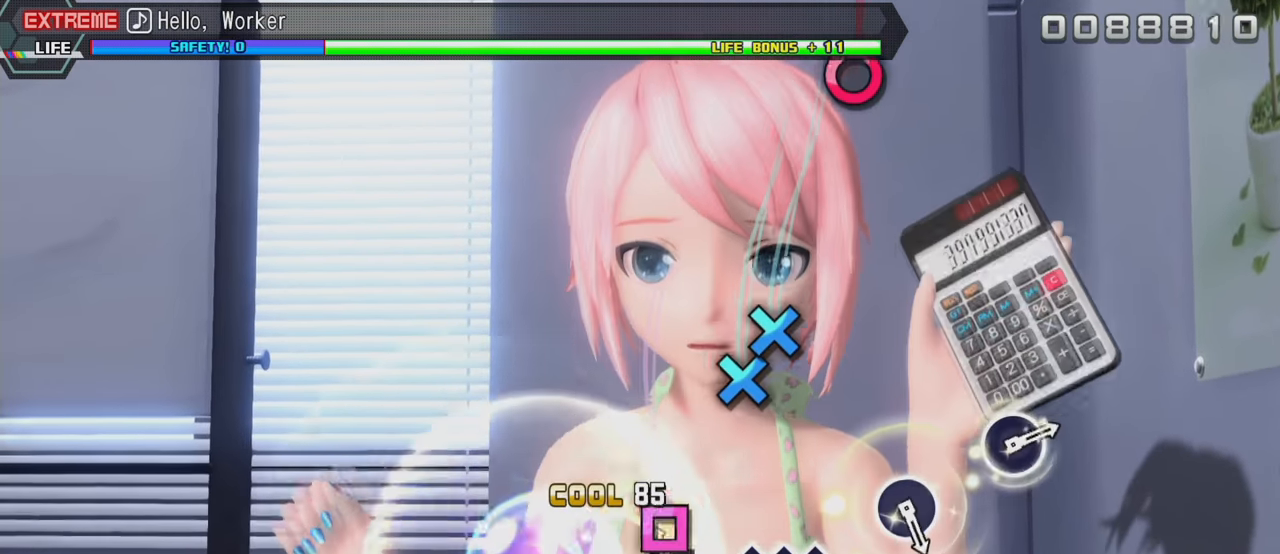
{"buttons": ["L2", "DPAD_DOWN"], "left_stick": "center", "right_stick": "center", "events": [[50, "SQUARE", "down"], [150, "SQUARE", "up"], [350, "CROSS", "down"], [417, "DPAD_DOWN", "down"], [433, "CROSS", "up"]]}
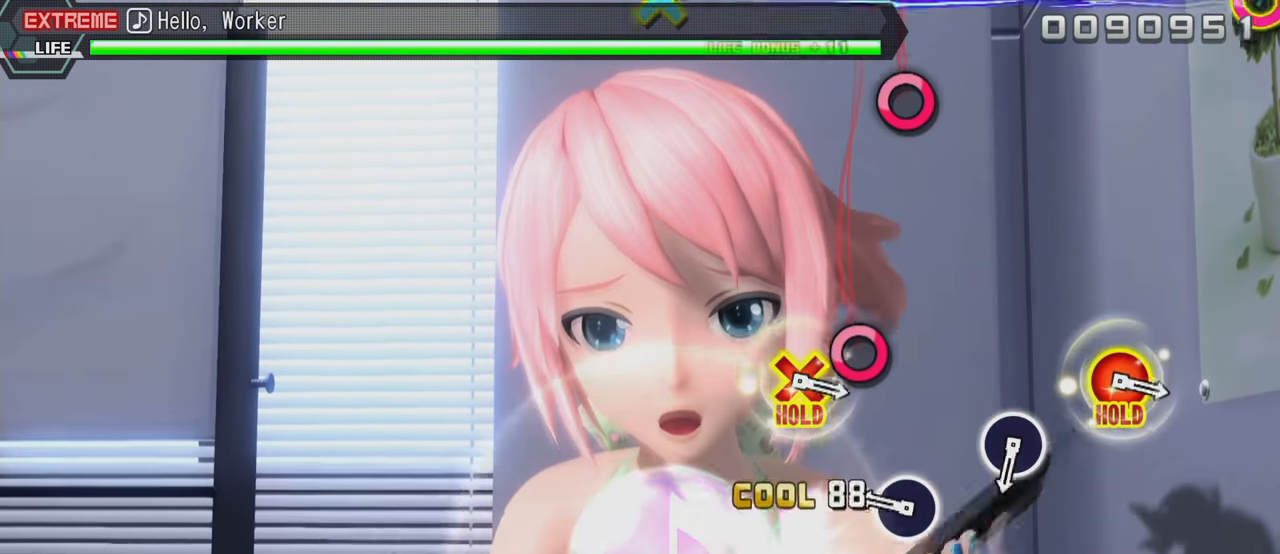
{"buttons": ["L2"], "left_stick": "center", "right_stick": "center", "events": [[83, "DPAD_DOWN", "up"], [233, "CIRCLE", "down"], [350, "CIRCLE", "up"]]}
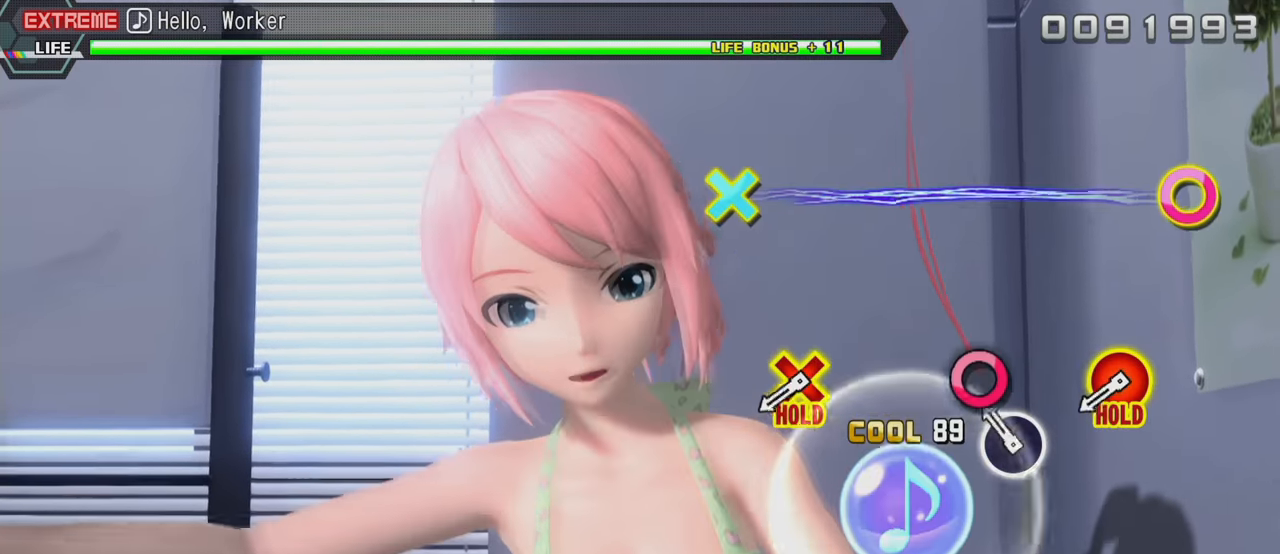
{"buttons": ["L2"], "left_stick": "center", "right_stick": "center", "events": [[117, "CIRCLE", "down"], [200, "CIRCLE", "up"]]}
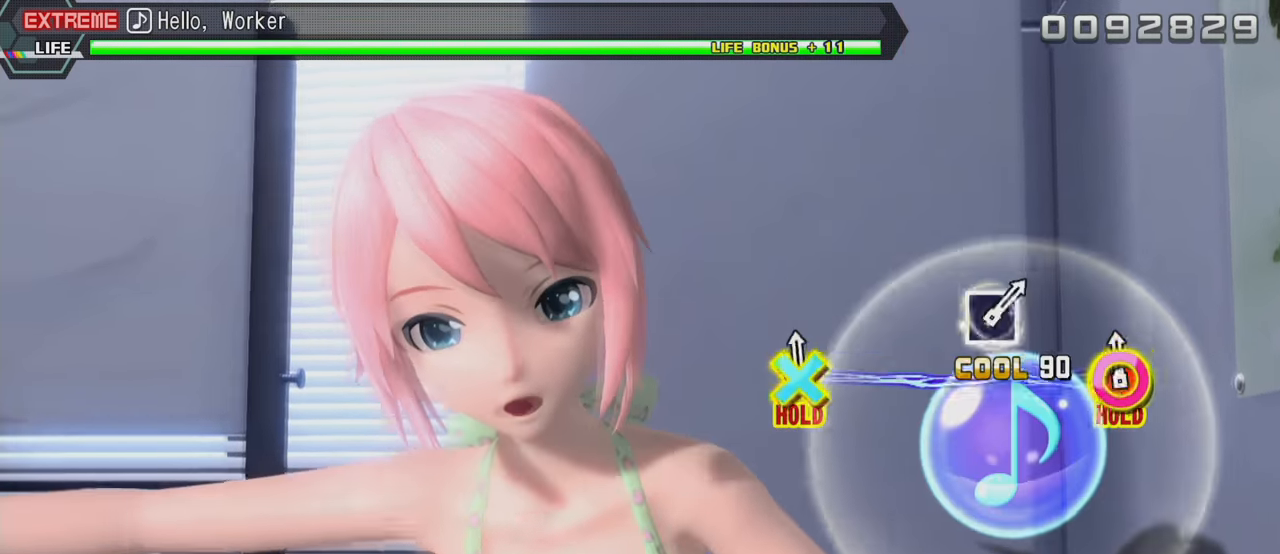
{"buttons": ["CIRCLE", "L2", "DPAD_DOWN"], "left_stick": "center", "right_stick": "center", "events": [[33, "CIRCLE", "down"], [33, "DPAD_DOWN", "down"]]}
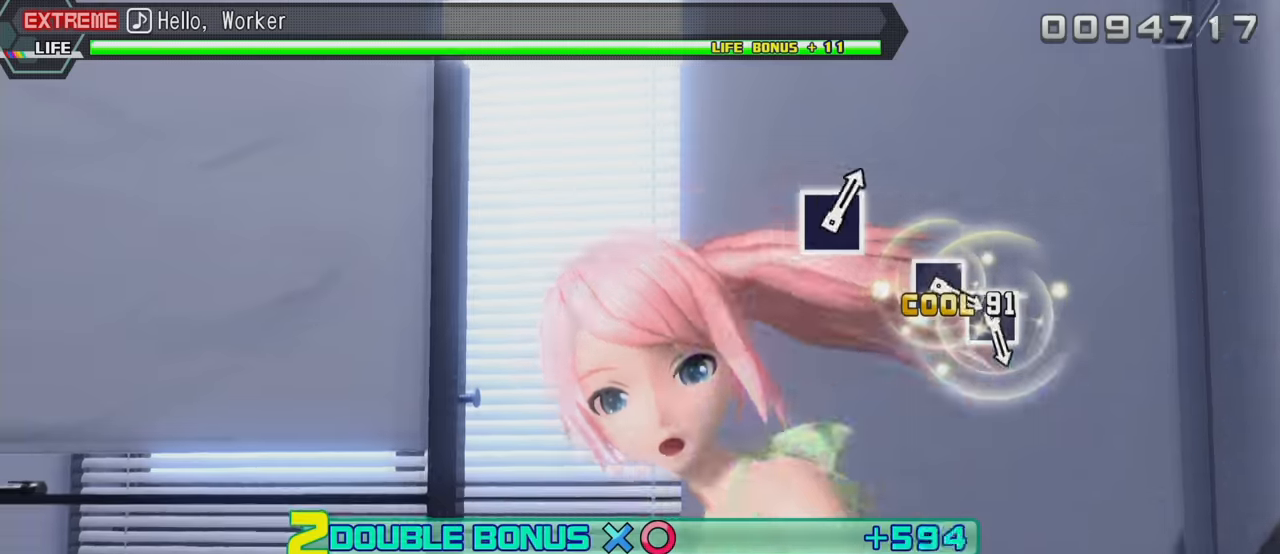
{"buttons": ["R2"], "left_stick": "center", "right_stick": "center", "events": [[166, "R2", "down"], [266, "CIRCLE", "up"], [333, "L2", "up"], [383, "DPAD_DOWN", "up"]]}
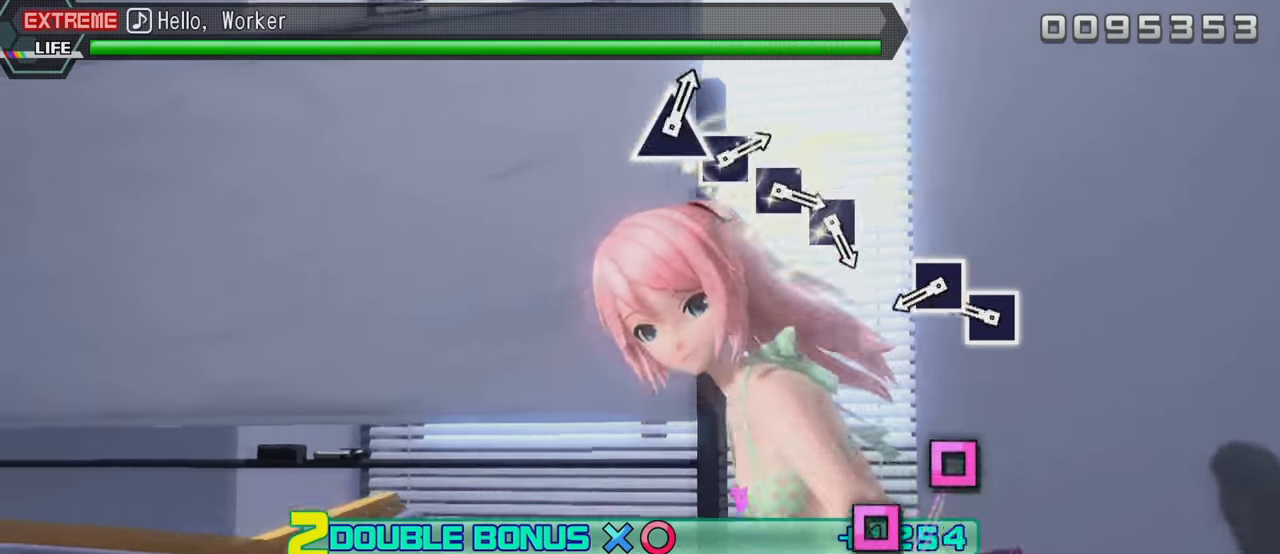
{"buttons": ["SQUARE", "R2"], "left_stick": "center", "right_stick": "center", "events": [[233, "SQUARE", "down"], [333, "SQUARE", "up"], [416, "SQUARE", "down"]]}
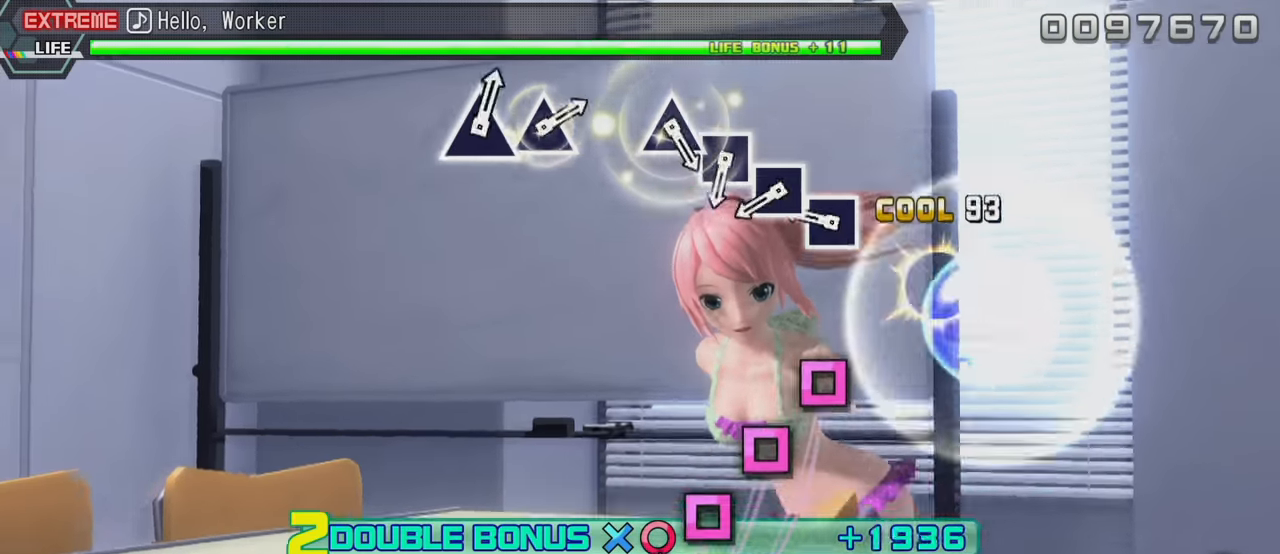
{"buttons": ["SQUARE", "R2"], "left_stick": "center", "right_stick": "center", "events": [[16, "SQUARE", "up"], [283, "SQUARE", "down"], [366, "SQUARE", "up"], [450, "SQUARE", "down"]]}
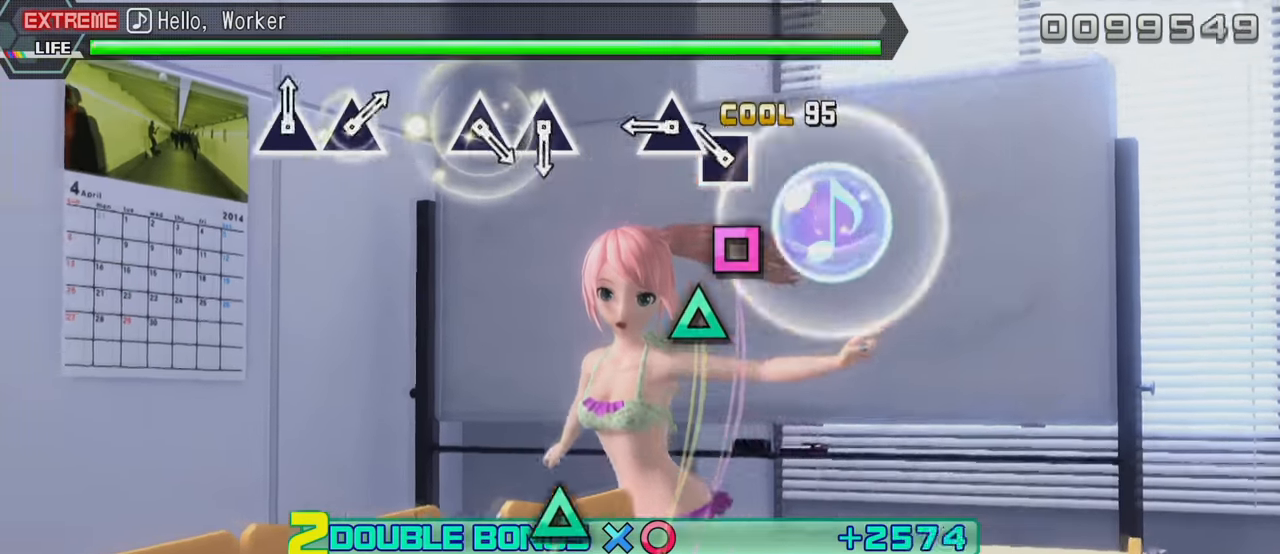
{"buttons": ["R2"], "left_stick": "center", "right_stick": "center", "events": [[50, "SQUARE", "up"], [150, "SQUARE", "down"], [216, "SQUARE", "up"], [300, "TRIANGLE", "down"], [433, "TRIANGLE", "up"]]}